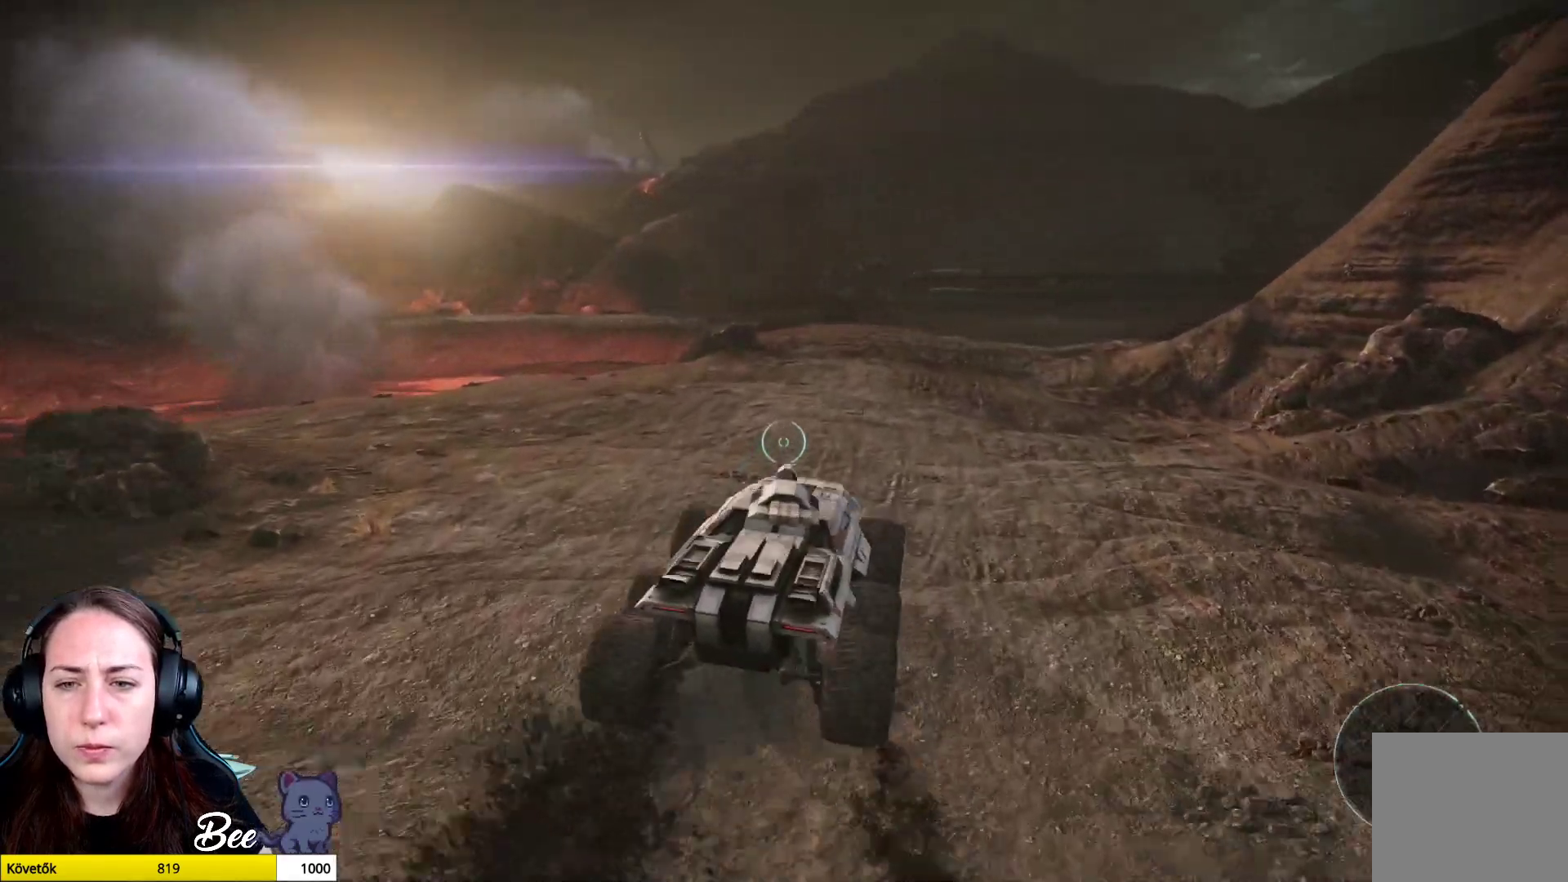
Gameplay with a controller (PlayStation layout); each line is a JSON object with the inputs held at the frame after it. "events" lists button and stick changes between this image and that frame as [ms after this image, input, new state], when the widget could be followed in between.
{"buttons": [], "left_stick": "up", "right_stick": "center", "events": []}
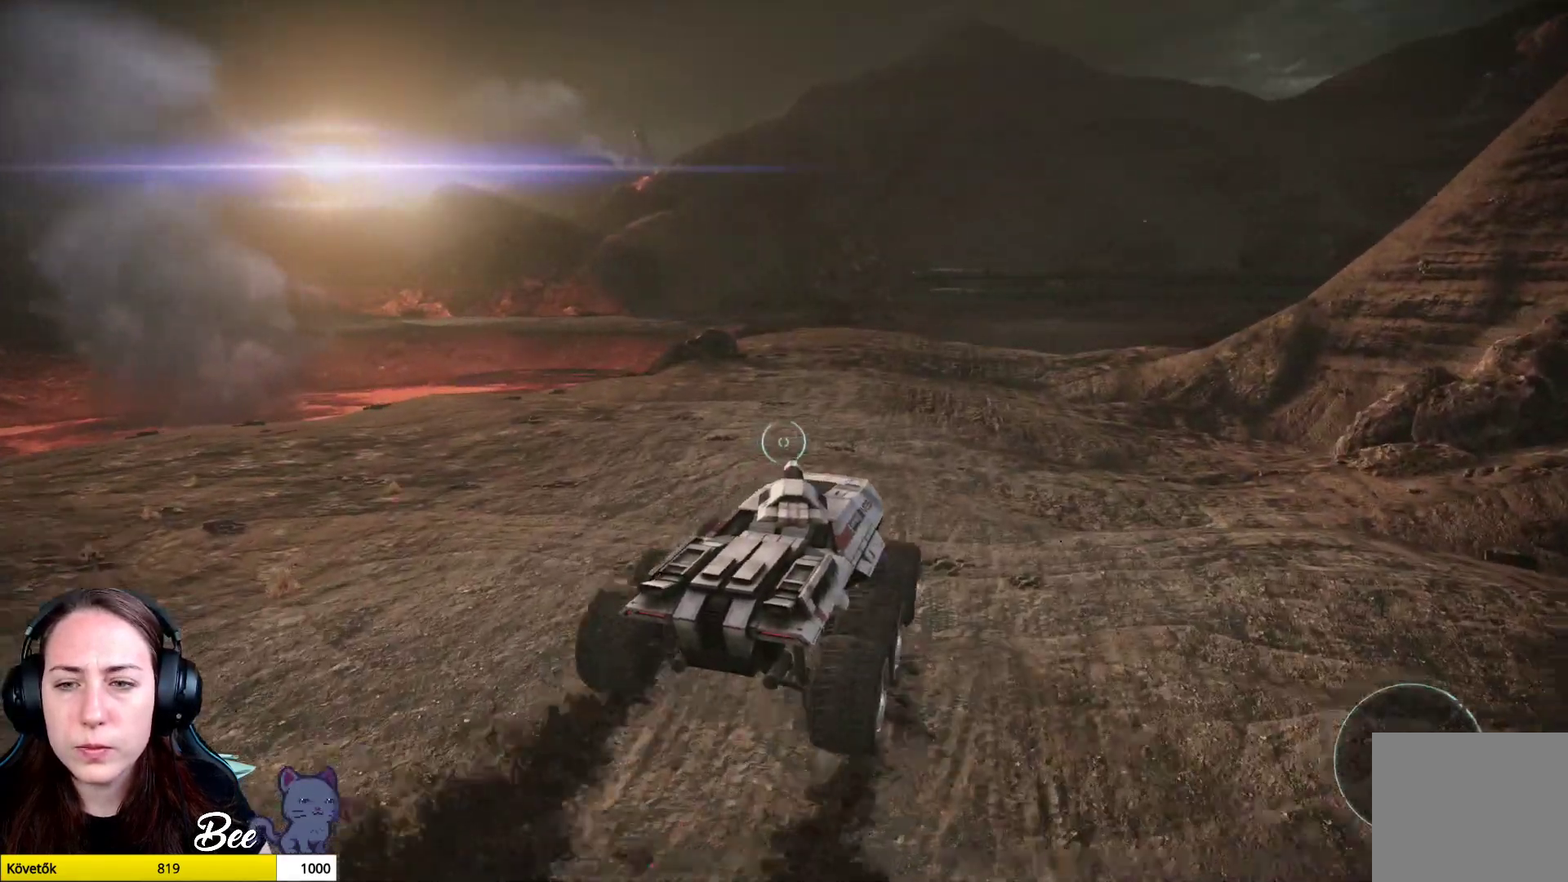
{"buttons": [], "left_stick": "up", "right_stick": "center", "events": []}
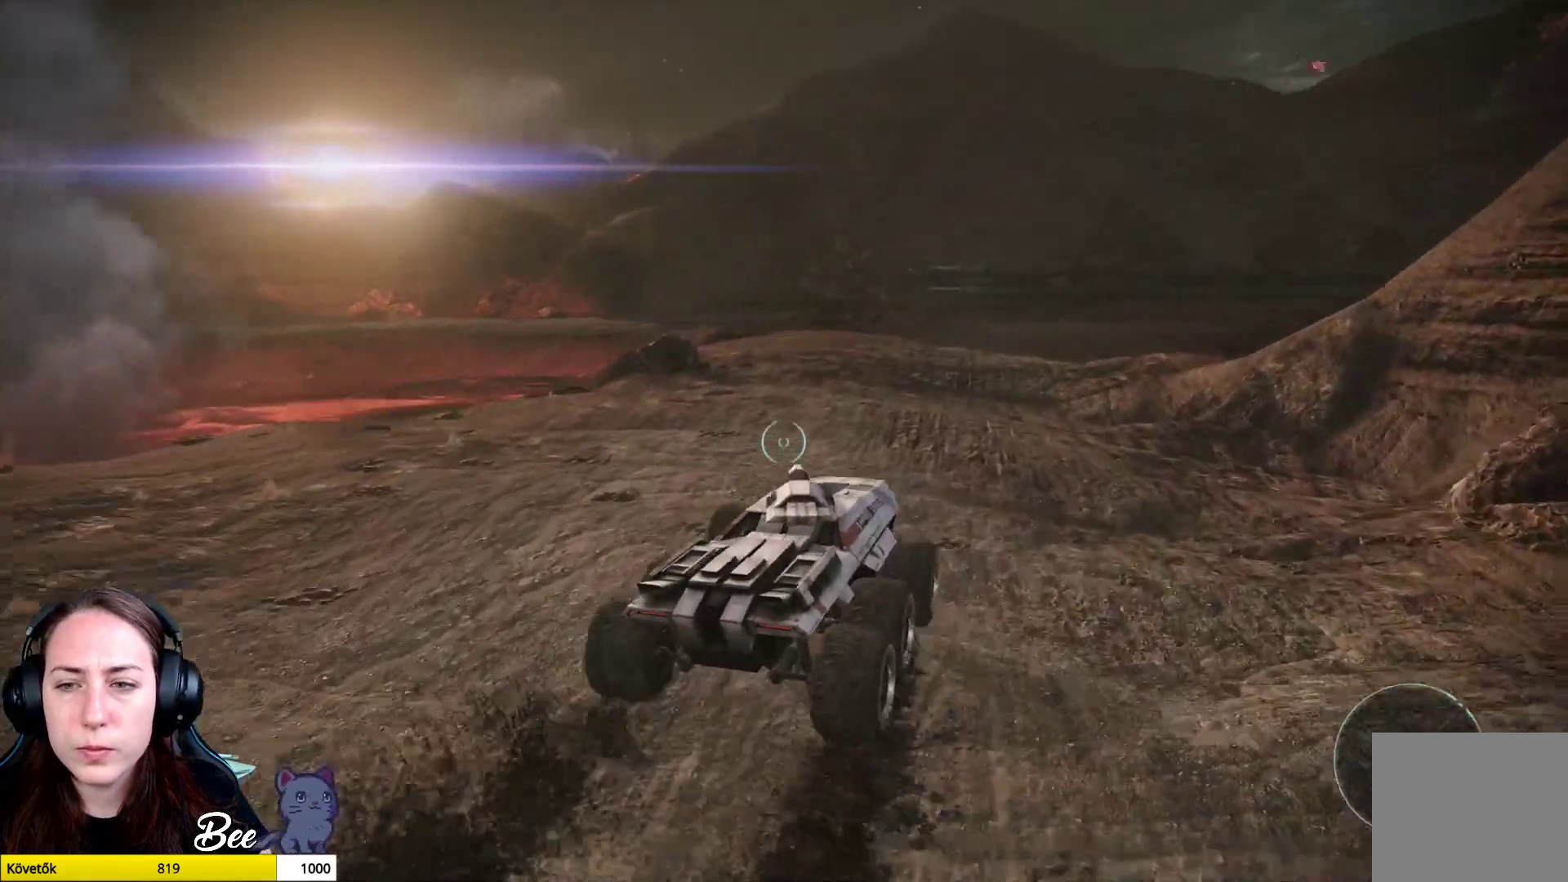
{"buttons": [], "left_stick": "up", "right_stick": "center", "events": []}
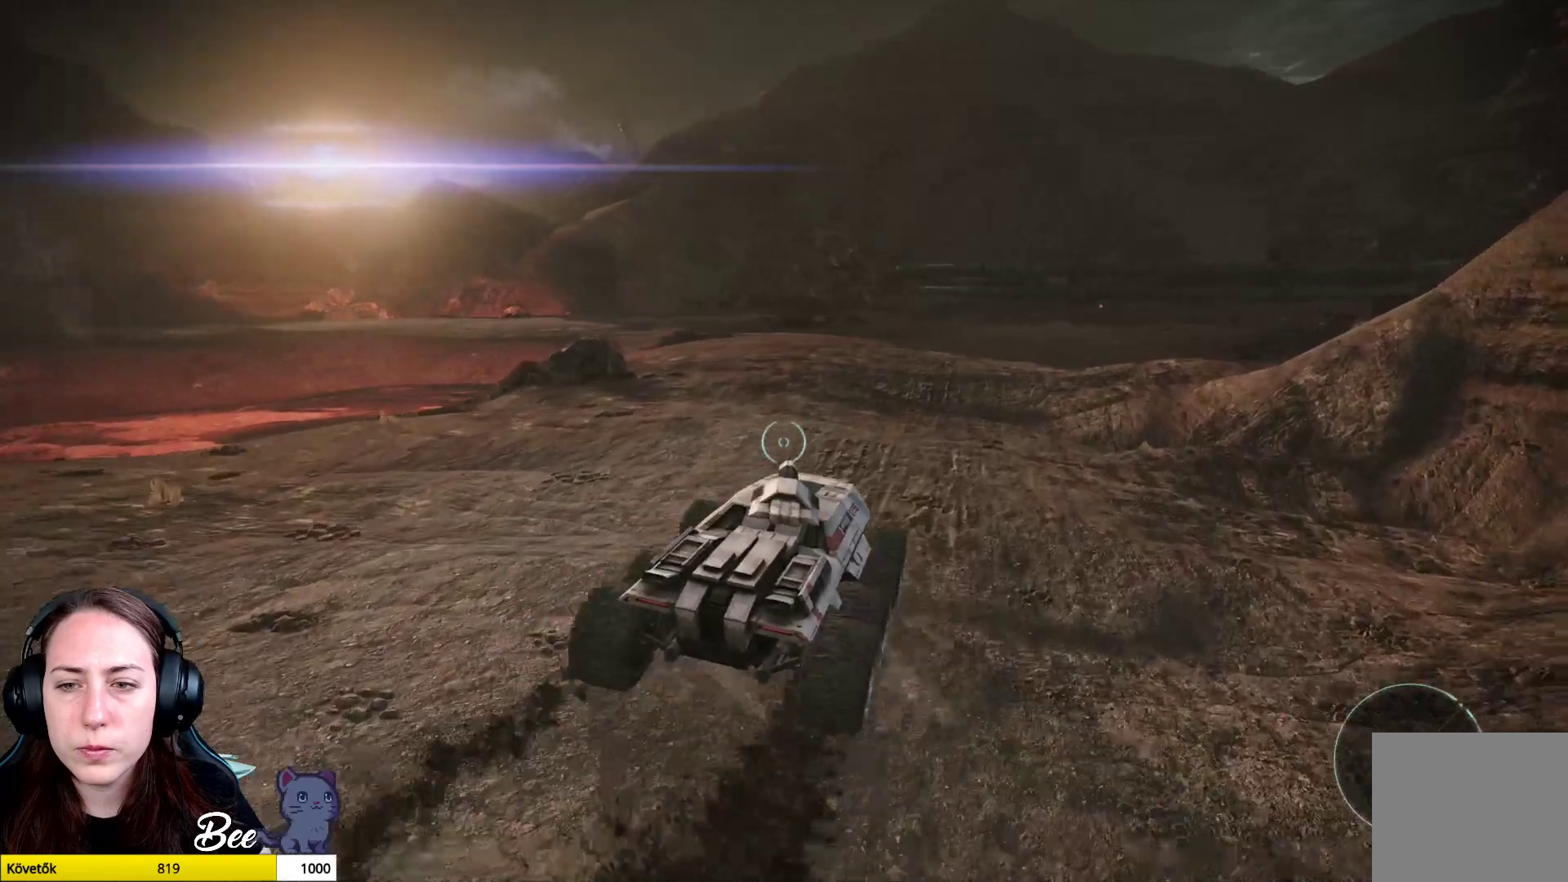
{"buttons": [], "left_stick": "up", "right_stick": "center", "events": []}
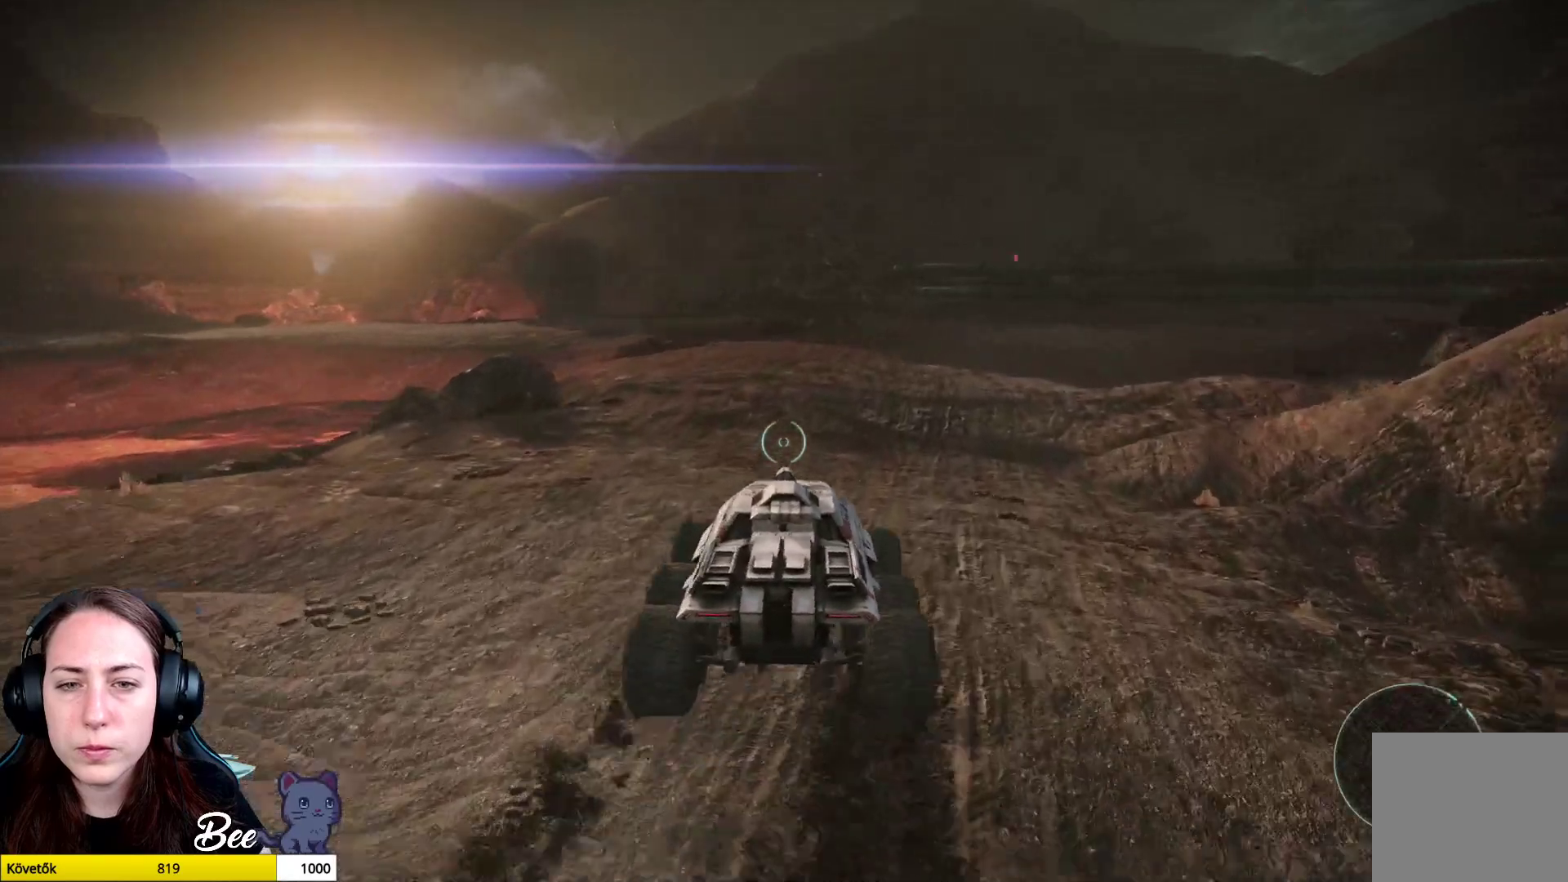
{"buttons": [], "left_stick": "up", "right_stick": "center", "events": []}
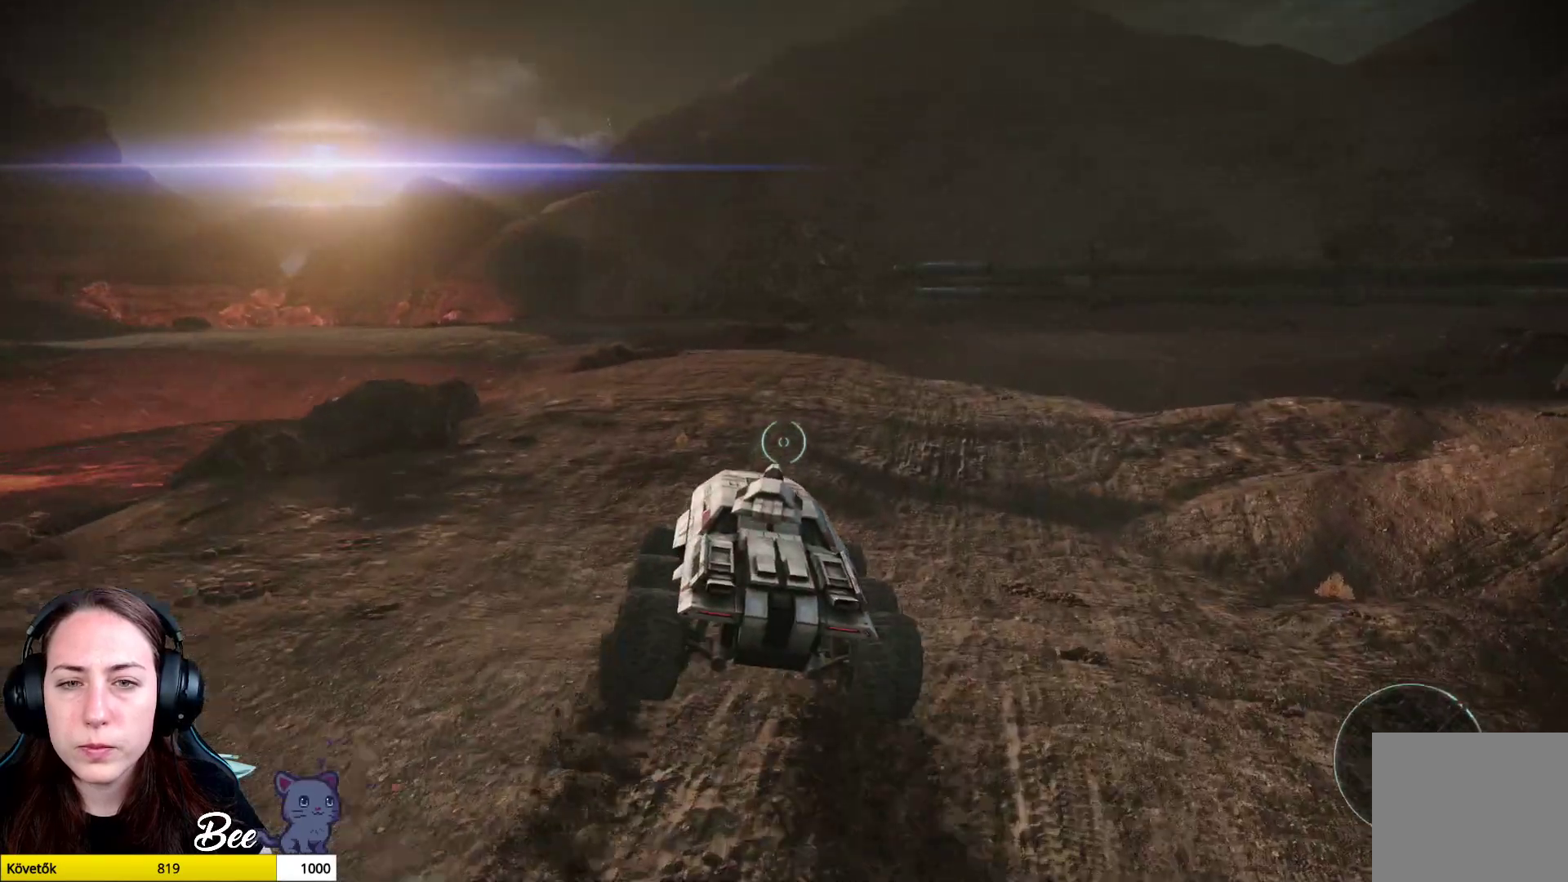
{"buttons": [], "left_stick": "up", "right_stick": "right", "events": [[83, "right_stick", "right"]]}
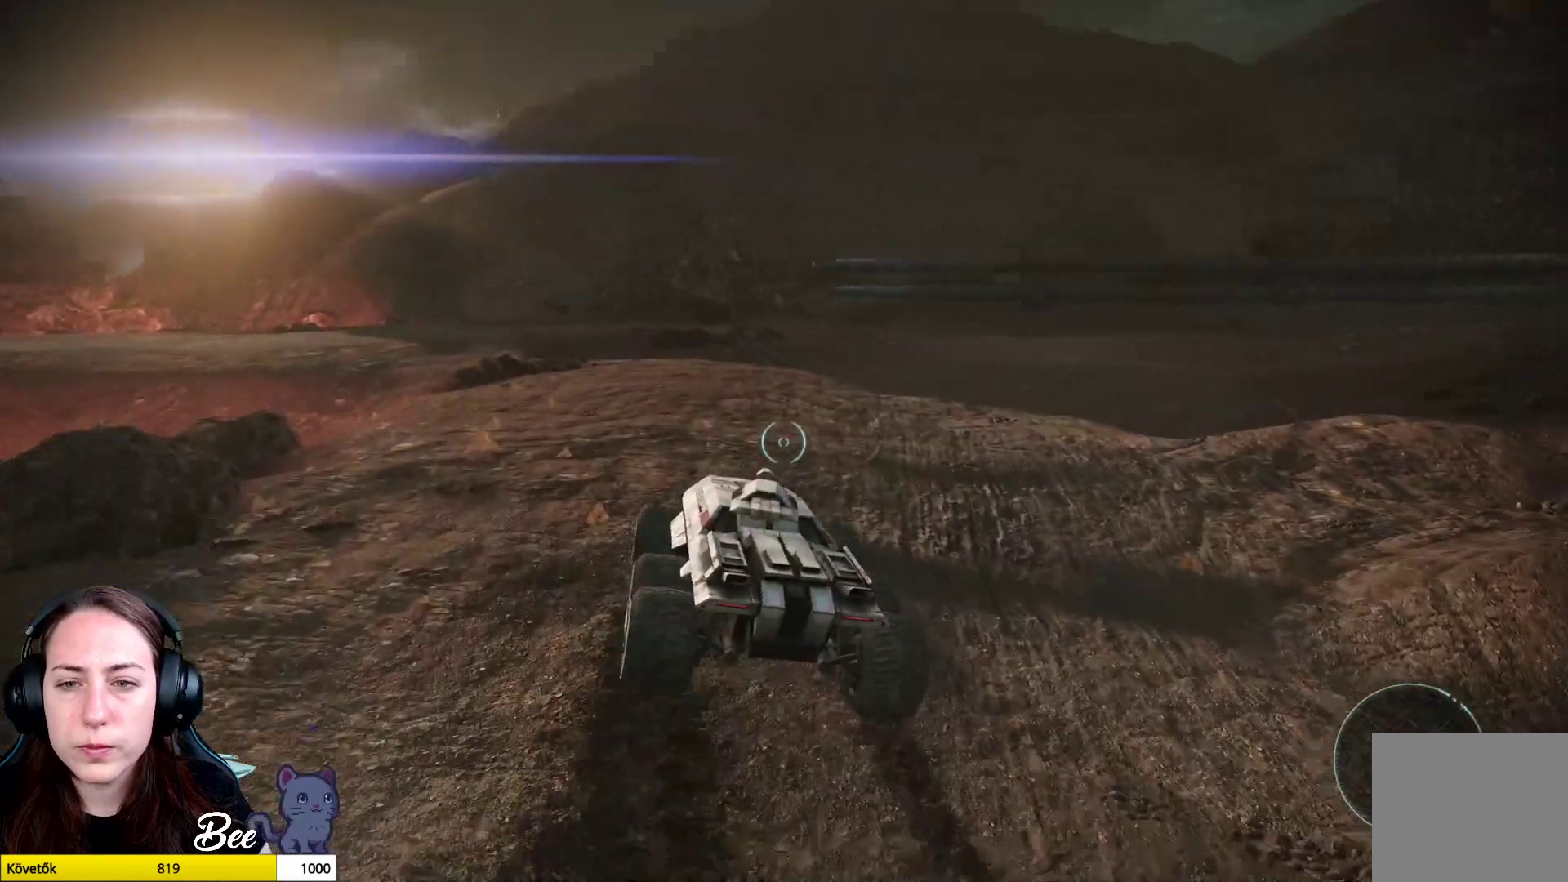
{"buttons": [], "left_stick": "up", "right_stick": "center", "events": [[451, "right_stick", "center"]]}
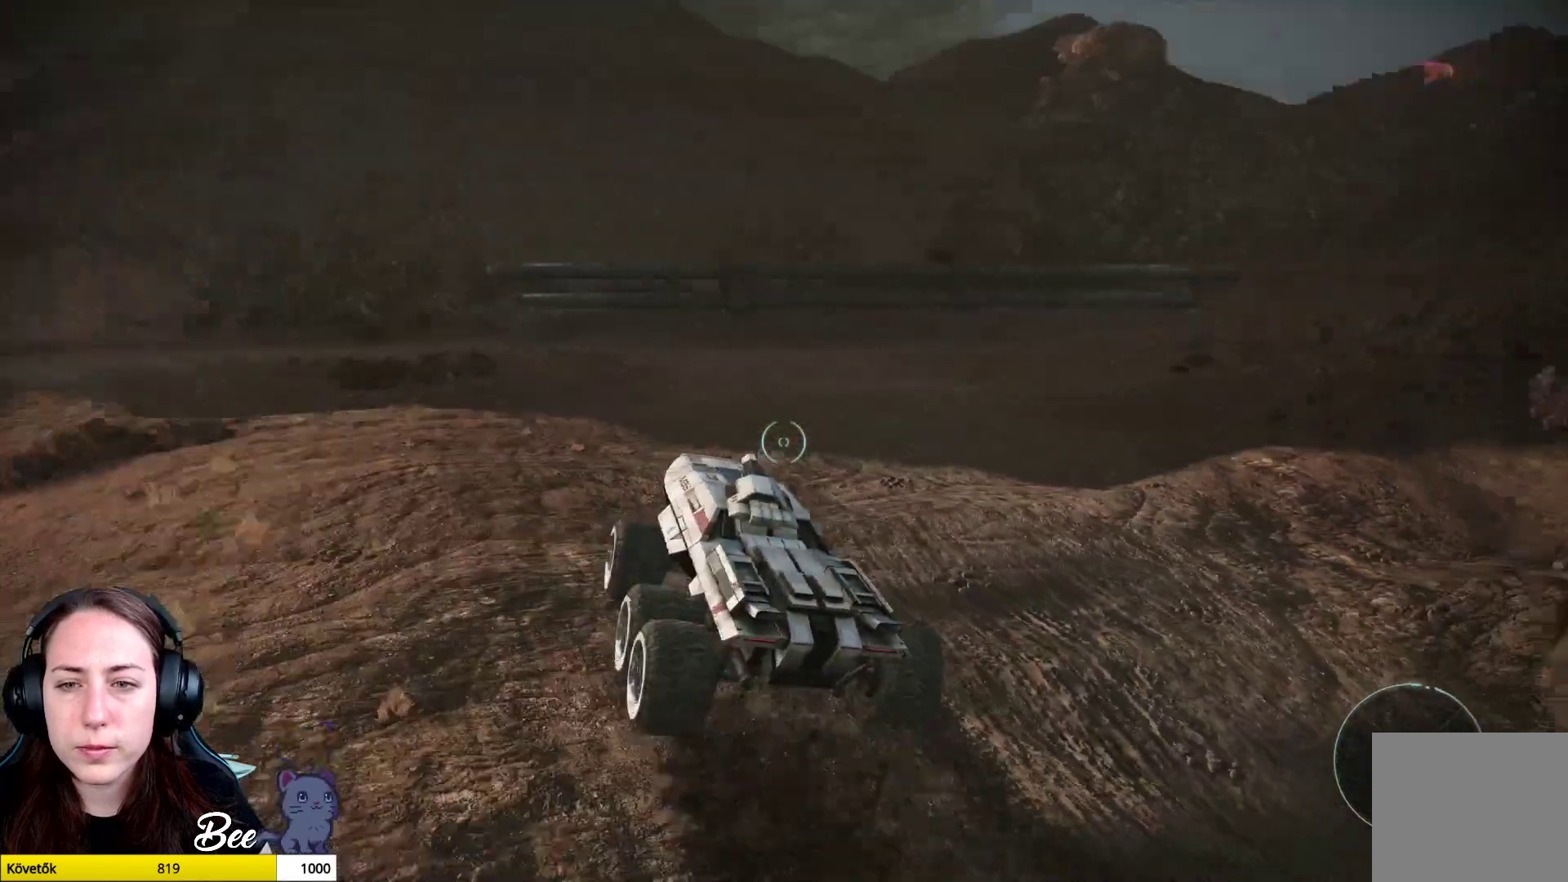
{"buttons": [], "left_stick": "up", "right_stick": "center", "events": []}
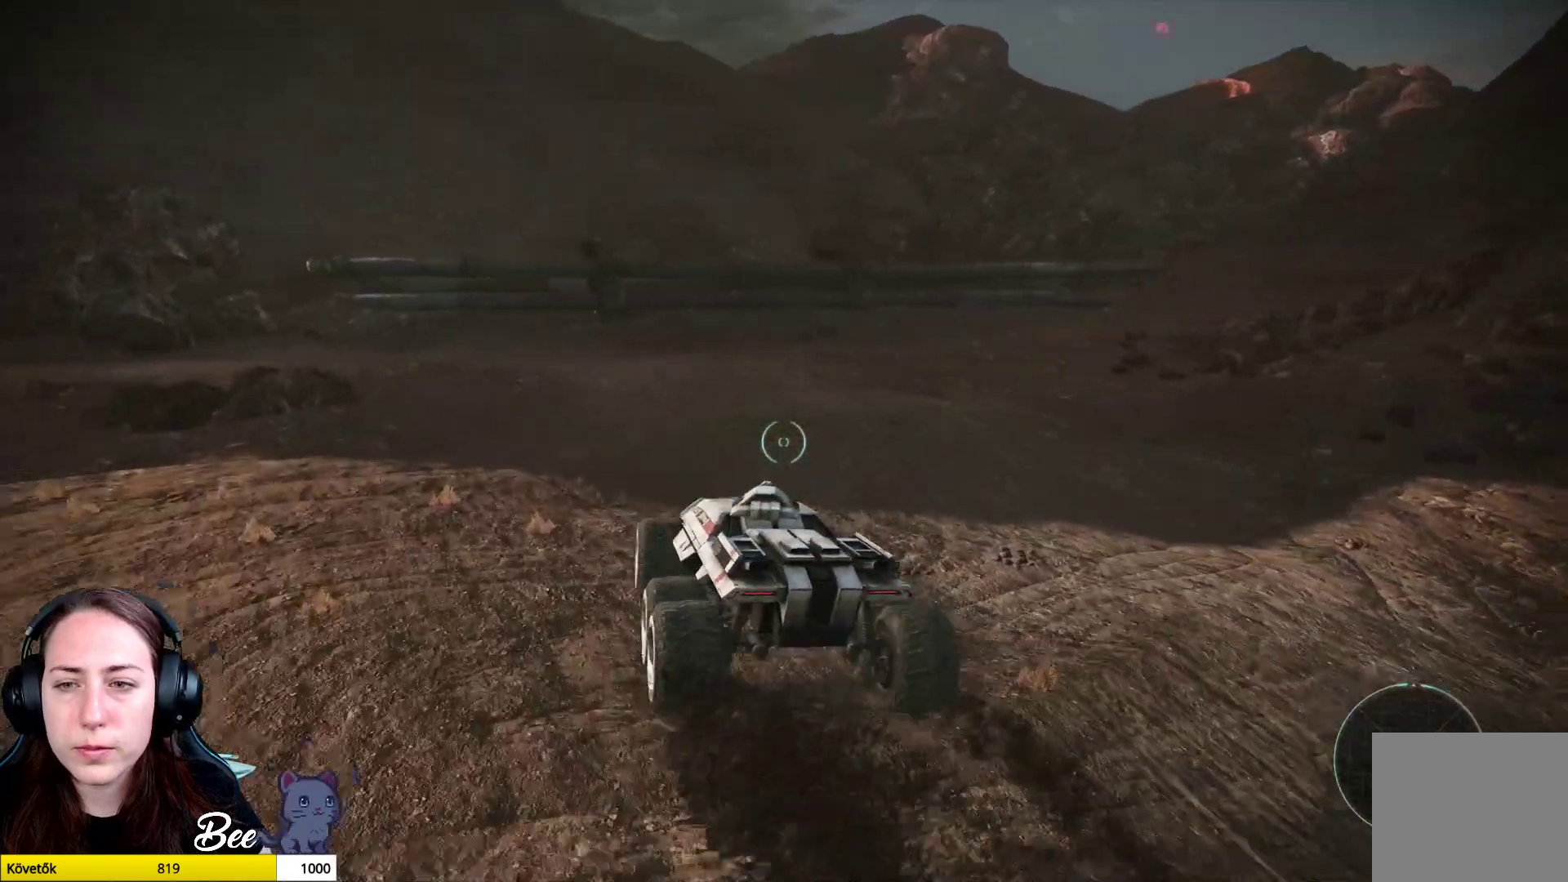
{"buttons": [], "left_stick": "up", "right_stick": "left", "events": [[17, "left_stick", "center"], [384, "left_stick", "up"], [417, "right_stick", "left"]]}
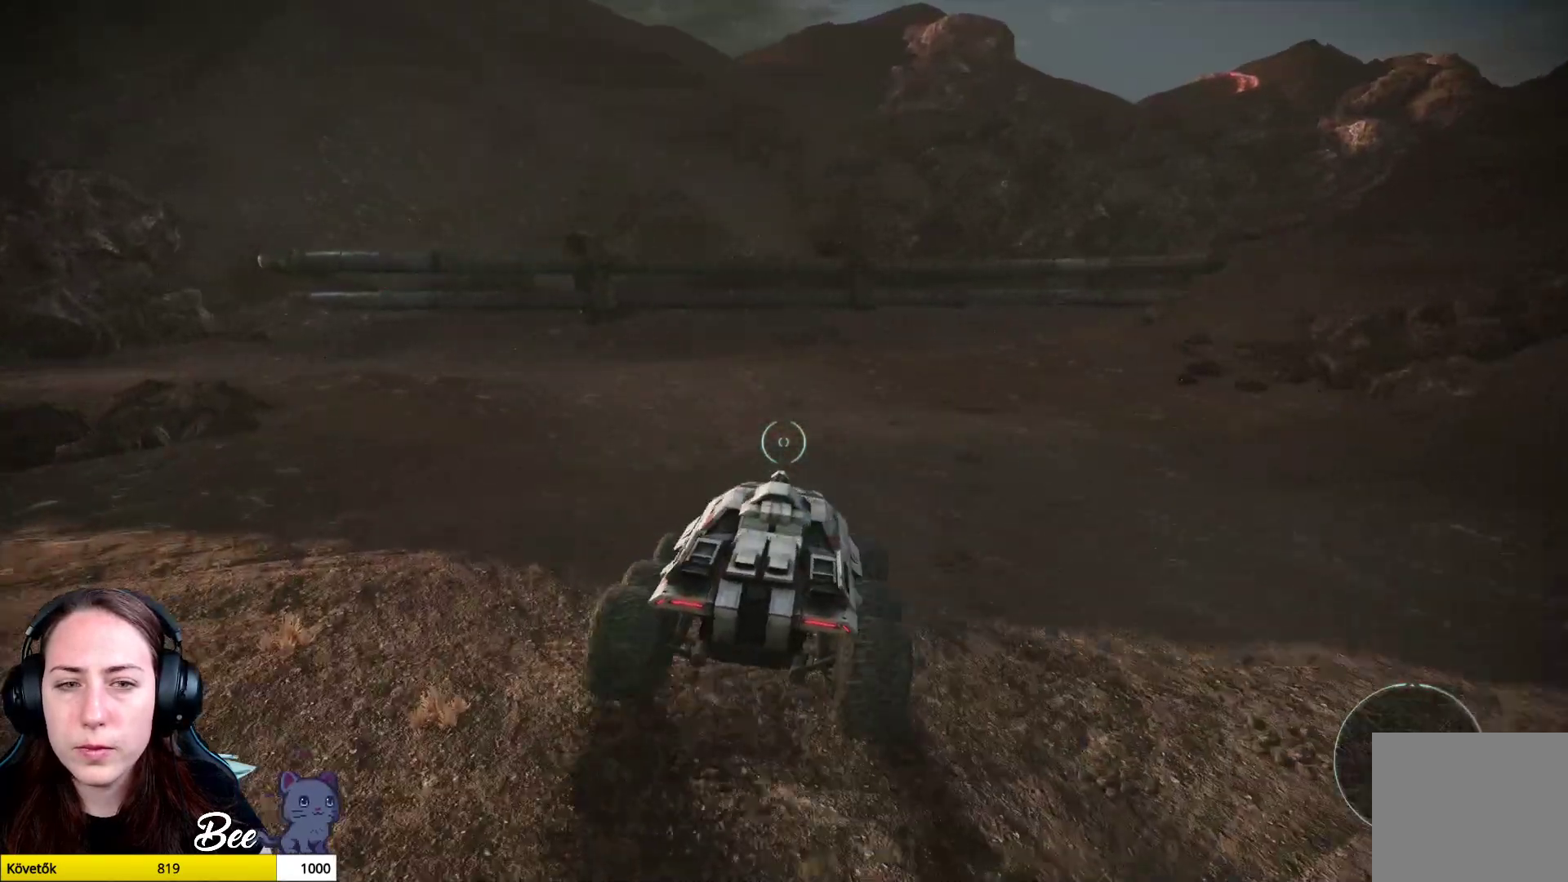
{"buttons": [], "left_stick": "up", "right_stick": "down-left", "events": [[317, "right_stick", "down-left"]]}
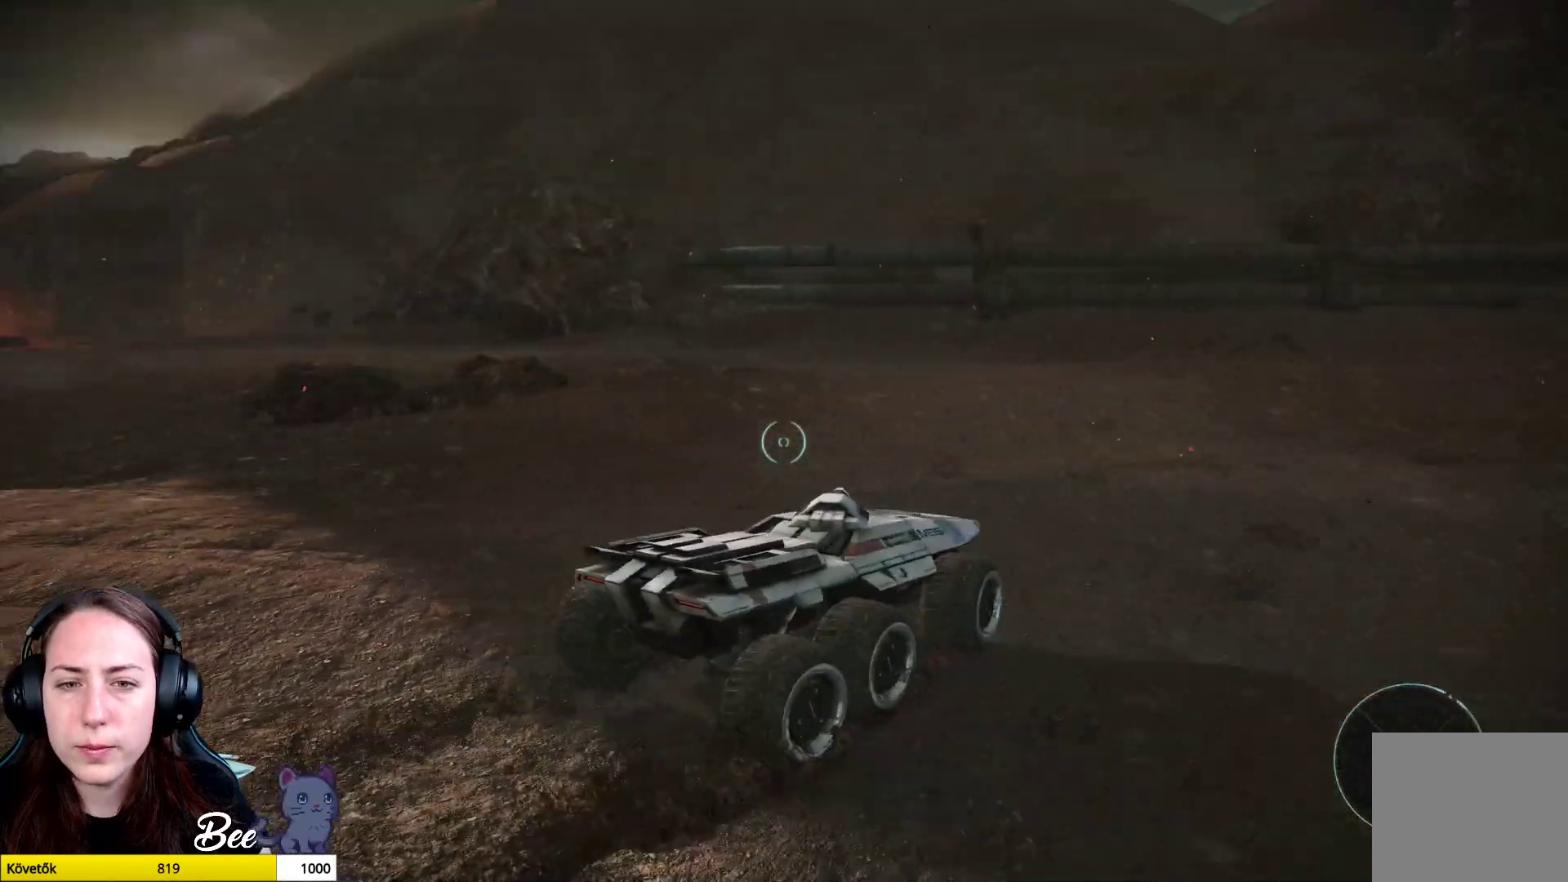
{"buttons": [], "left_stick": "up", "right_stick": "center", "events": [[150, "right_stick", "center"]]}
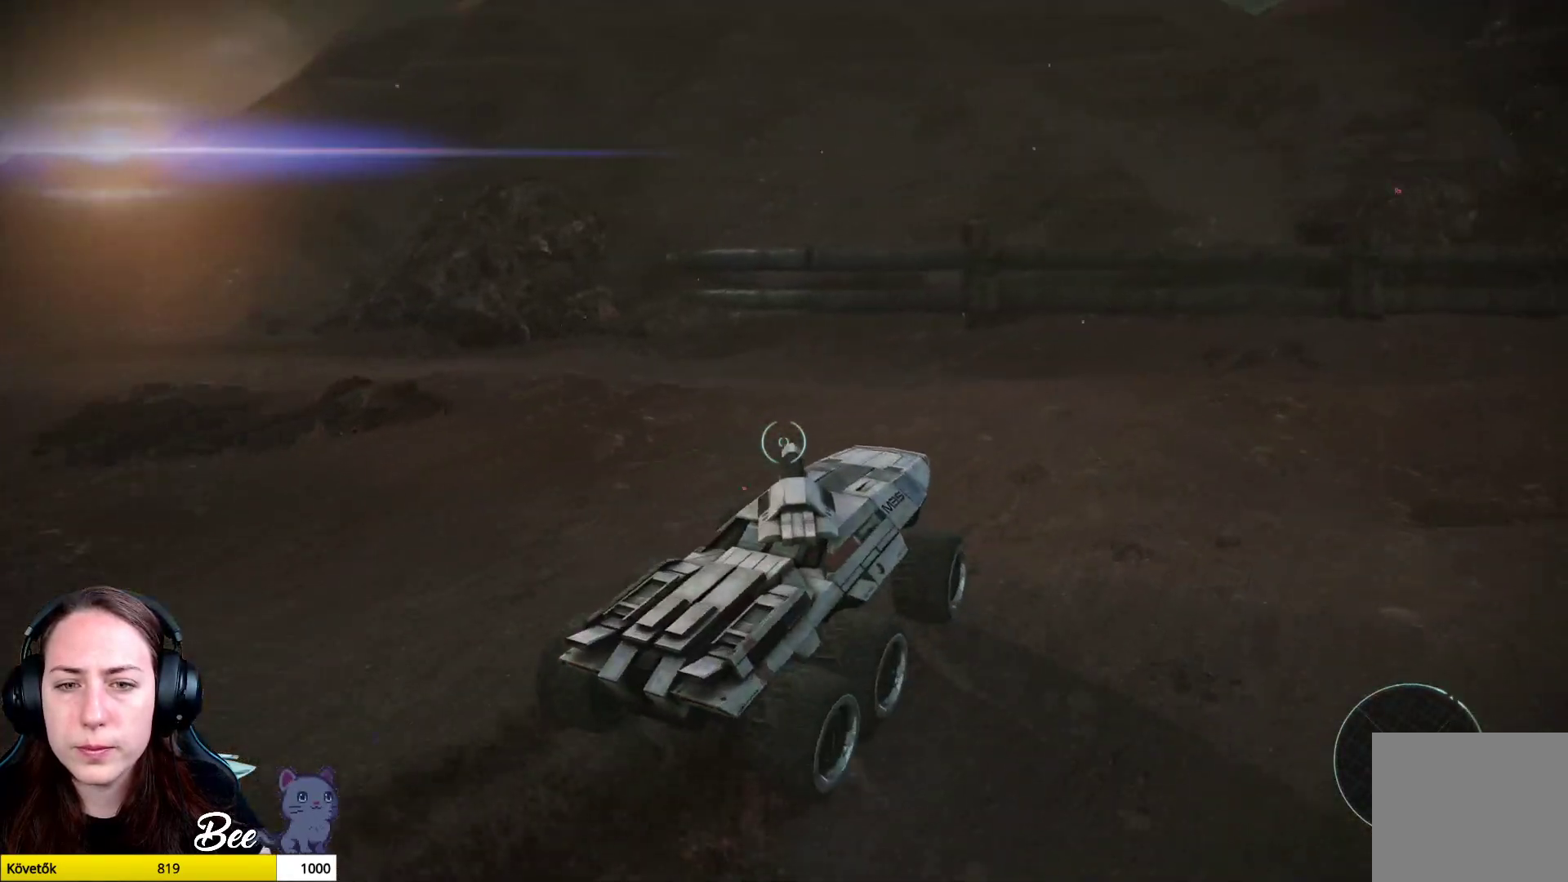
{"buttons": [], "left_stick": "up", "right_stick": "left", "events": [[33, "right_stick", "left"]]}
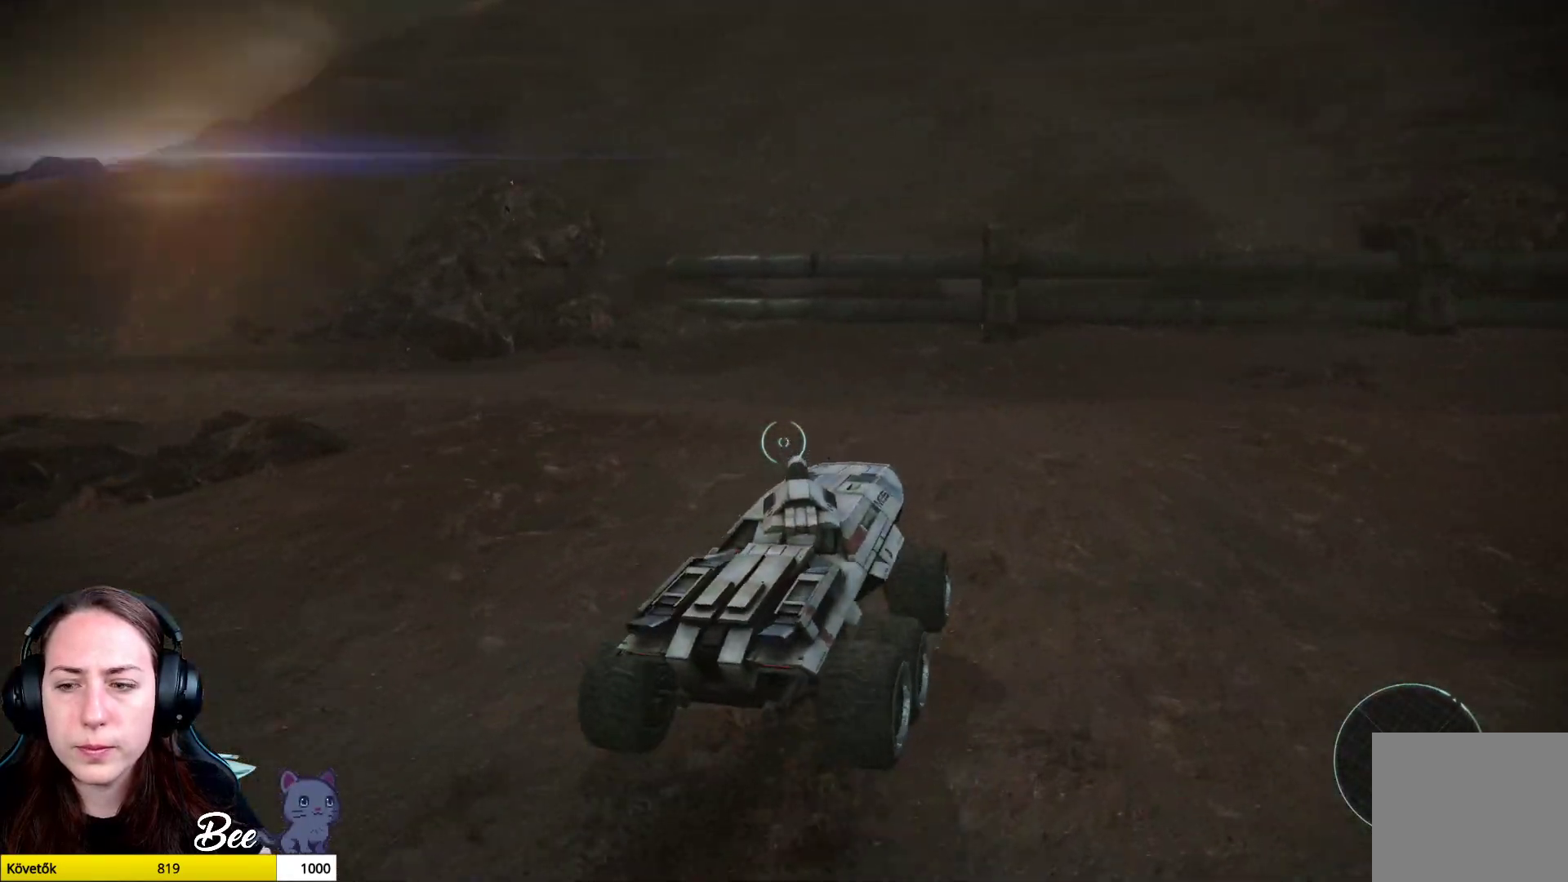
{"buttons": [], "left_stick": "up", "right_stick": "left", "events": []}
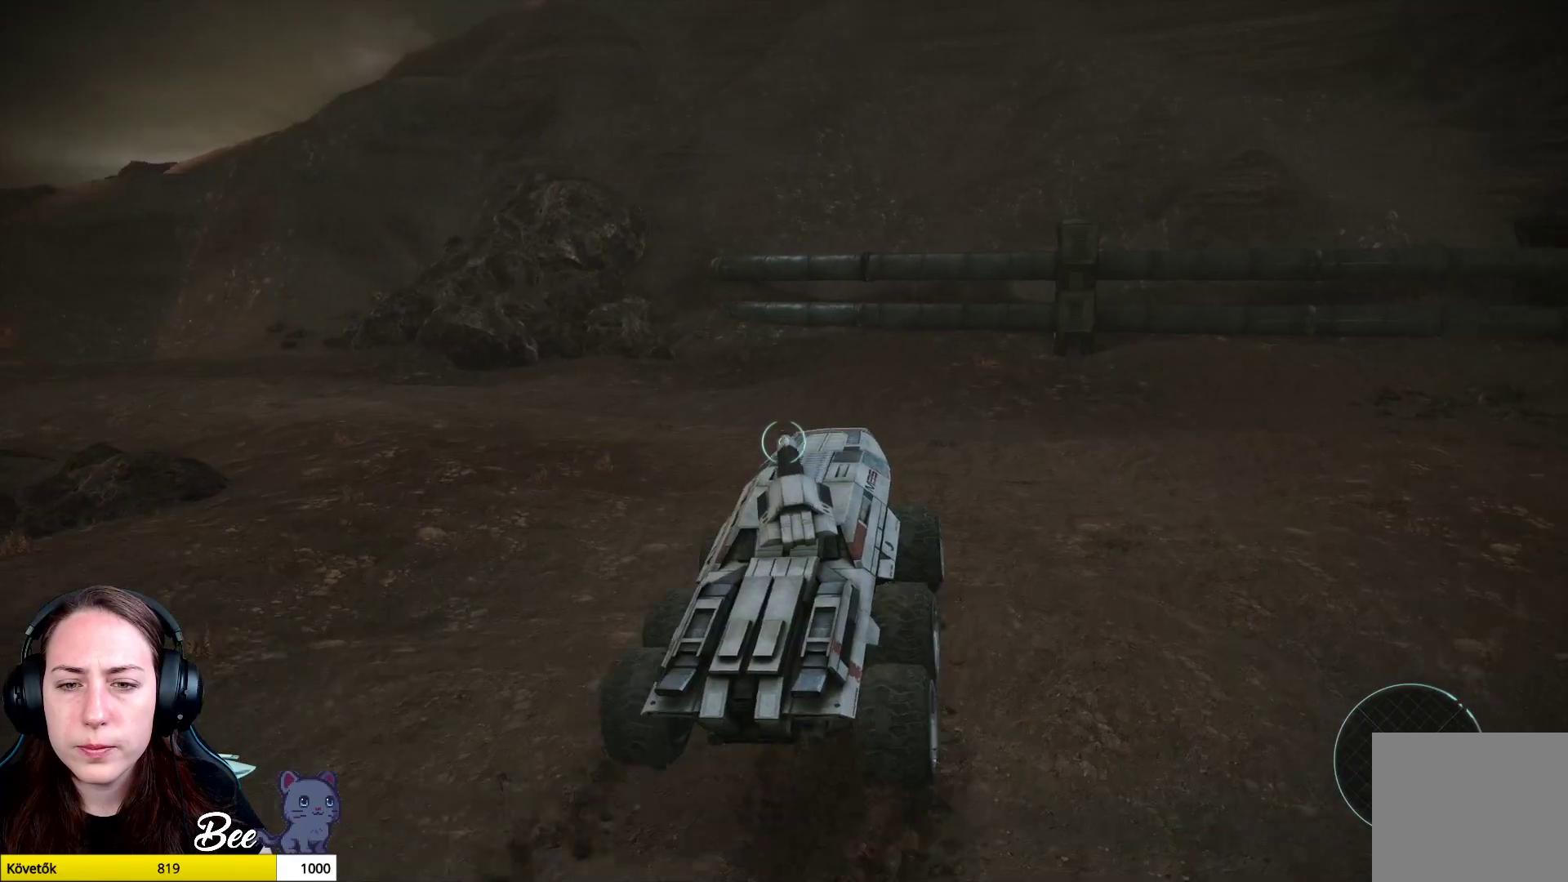
{"buttons": [], "left_stick": "up", "right_stick": "left", "events": []}
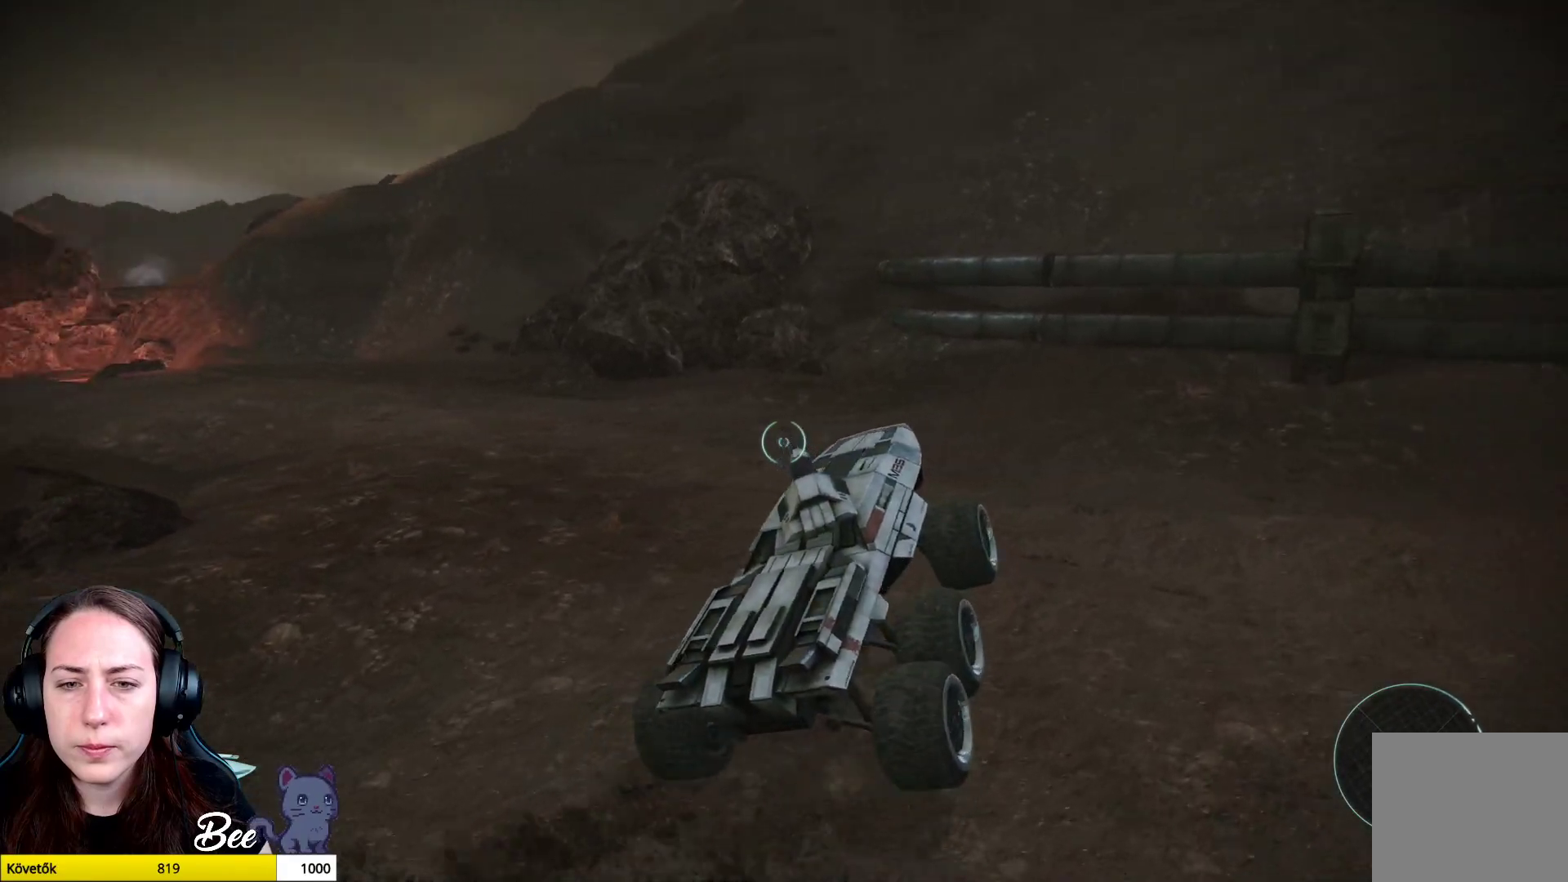
{"buttons": [], "left_stick": "up-left", "right_stick": "left", "events": [[217, "left_stick", "up-left"]]}
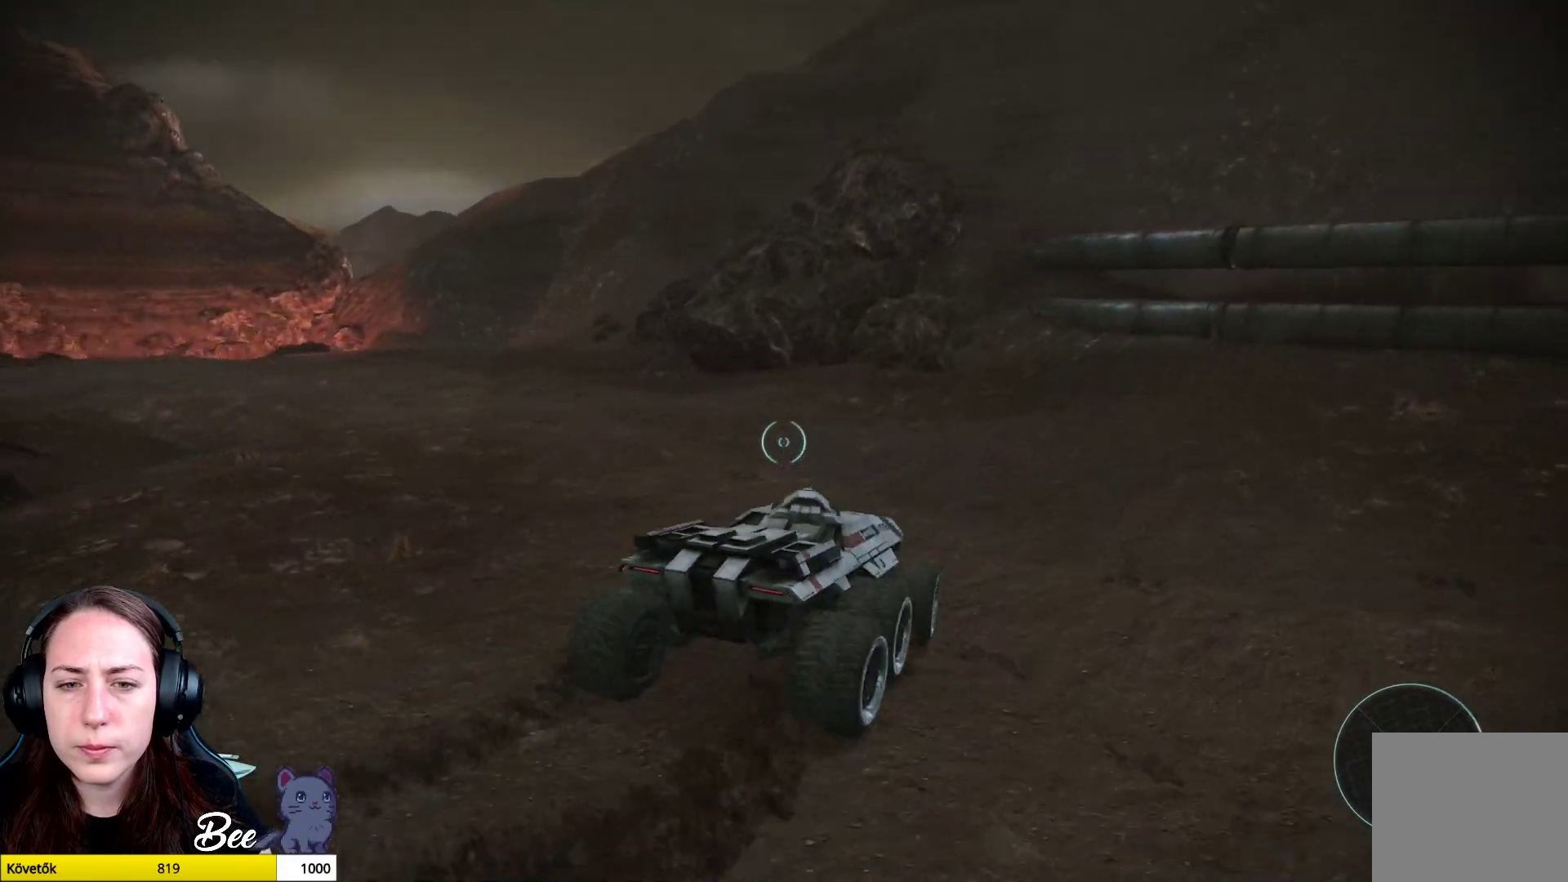
{"buttons": [], "left_stick": "up-left", "right_stick": "left", "events": []}
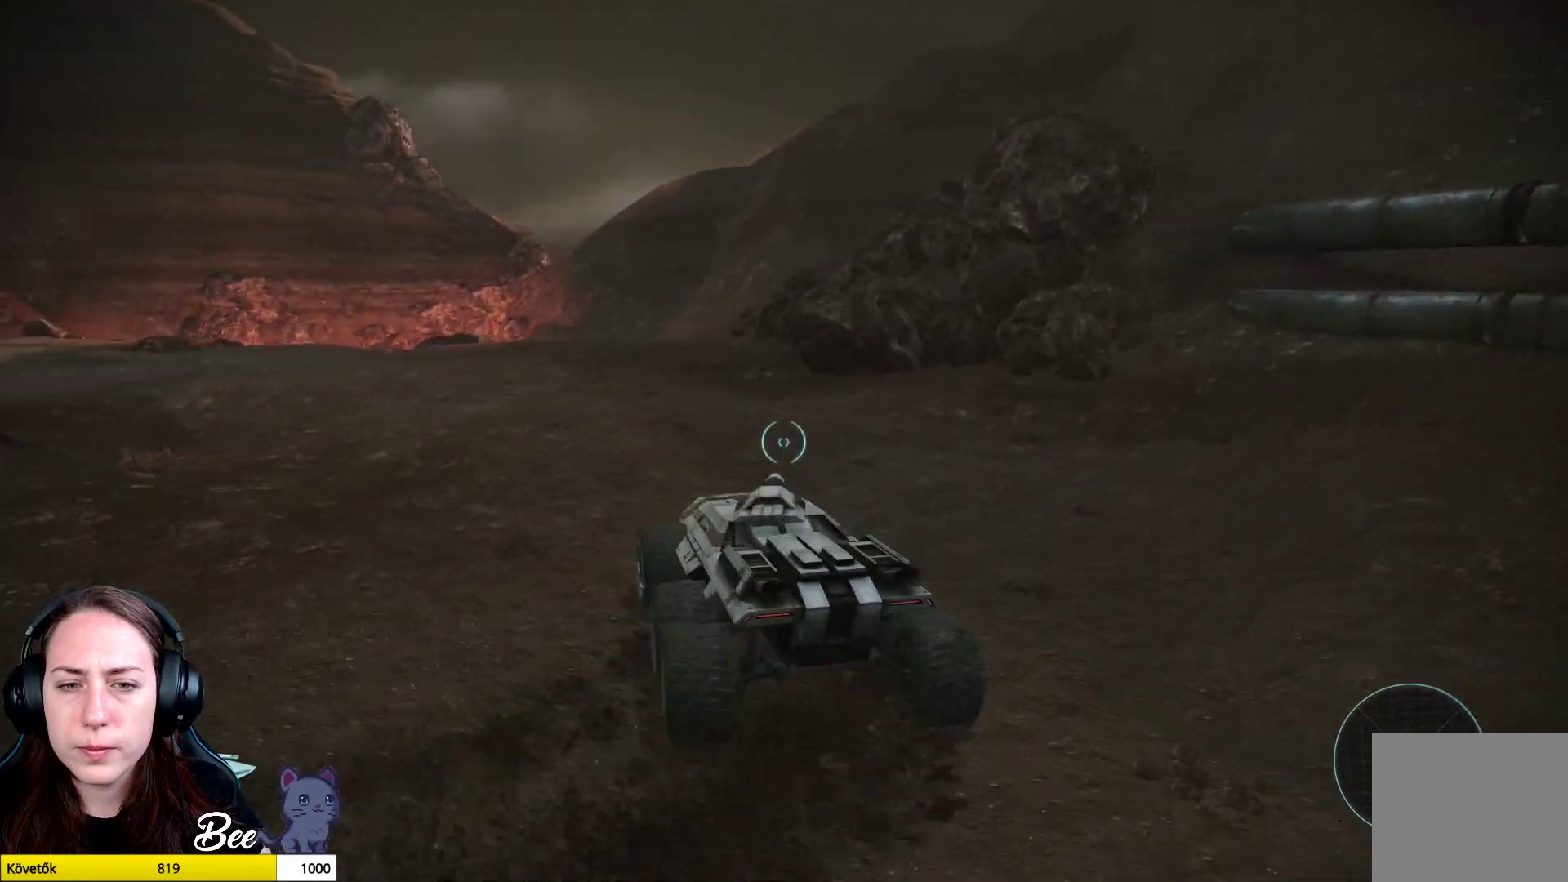
{"buttons": [], "left_stick": "up", "right_stick": "left", "events": [[351, "right_stick", "center"], [417, "left_stick", "up"], [434, "right_stick", "left"]]}
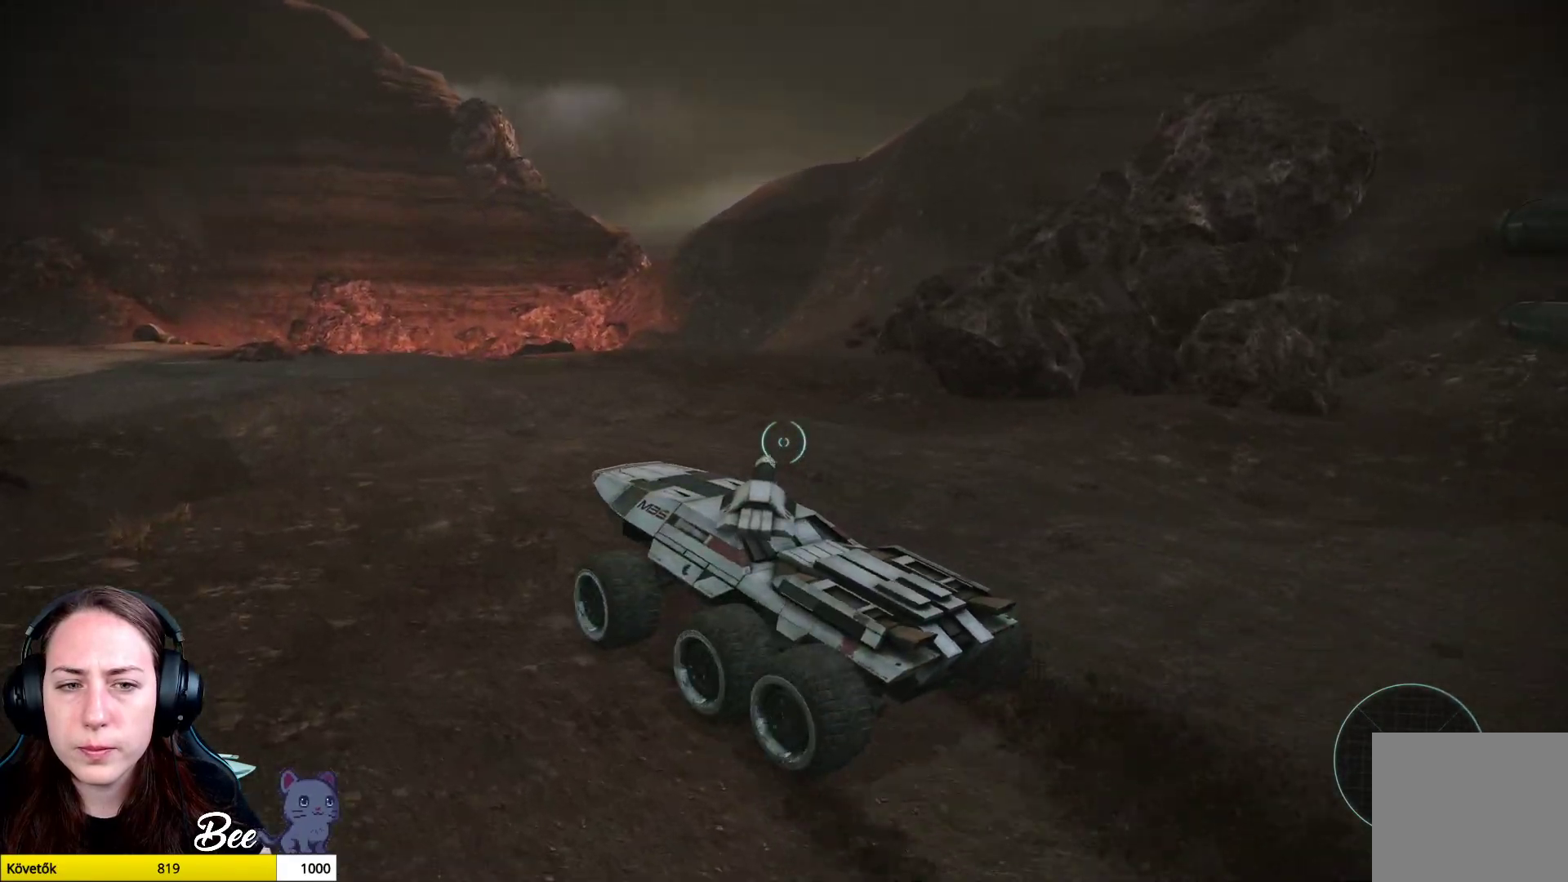
{"buttons": [], "left_stick": "up", "right_stick": "center", "events": [[417, "right_stick", "center"]]}
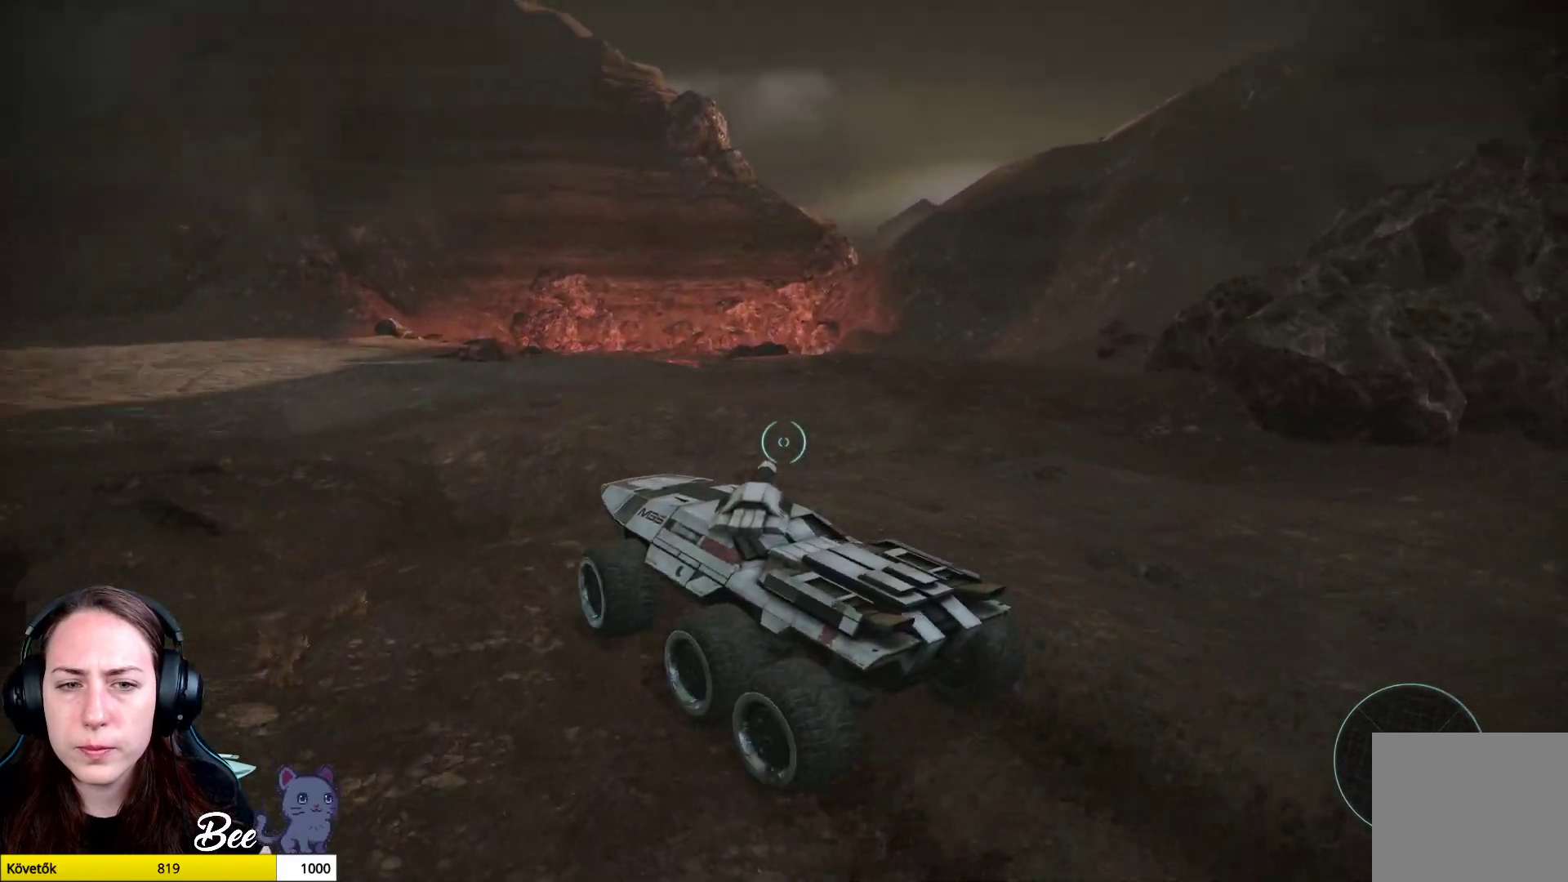
{"buttons": [], "left_stick": "up", "right_stick": "left", "events": [[184, "right_stick", "left"]]}
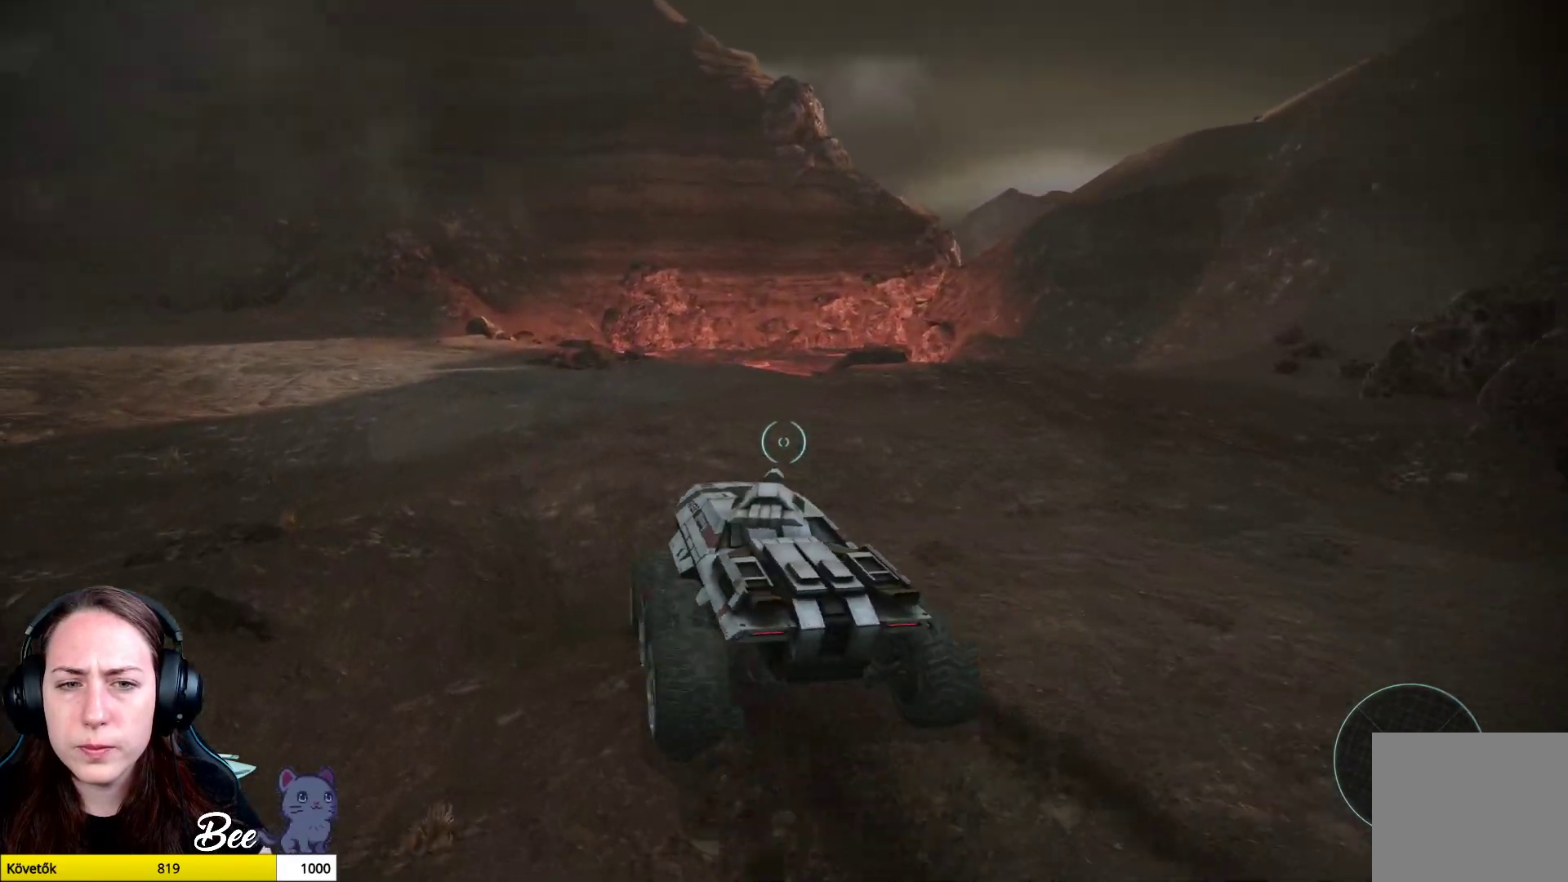
{"buttons": [], "left_stick": "up", "right_stick": "left", "events": [[233, "left_stick", "center"], [233, "right_stick", "center"], [383, "left_stick", "up"], [434, "right_stick", "left"]]}
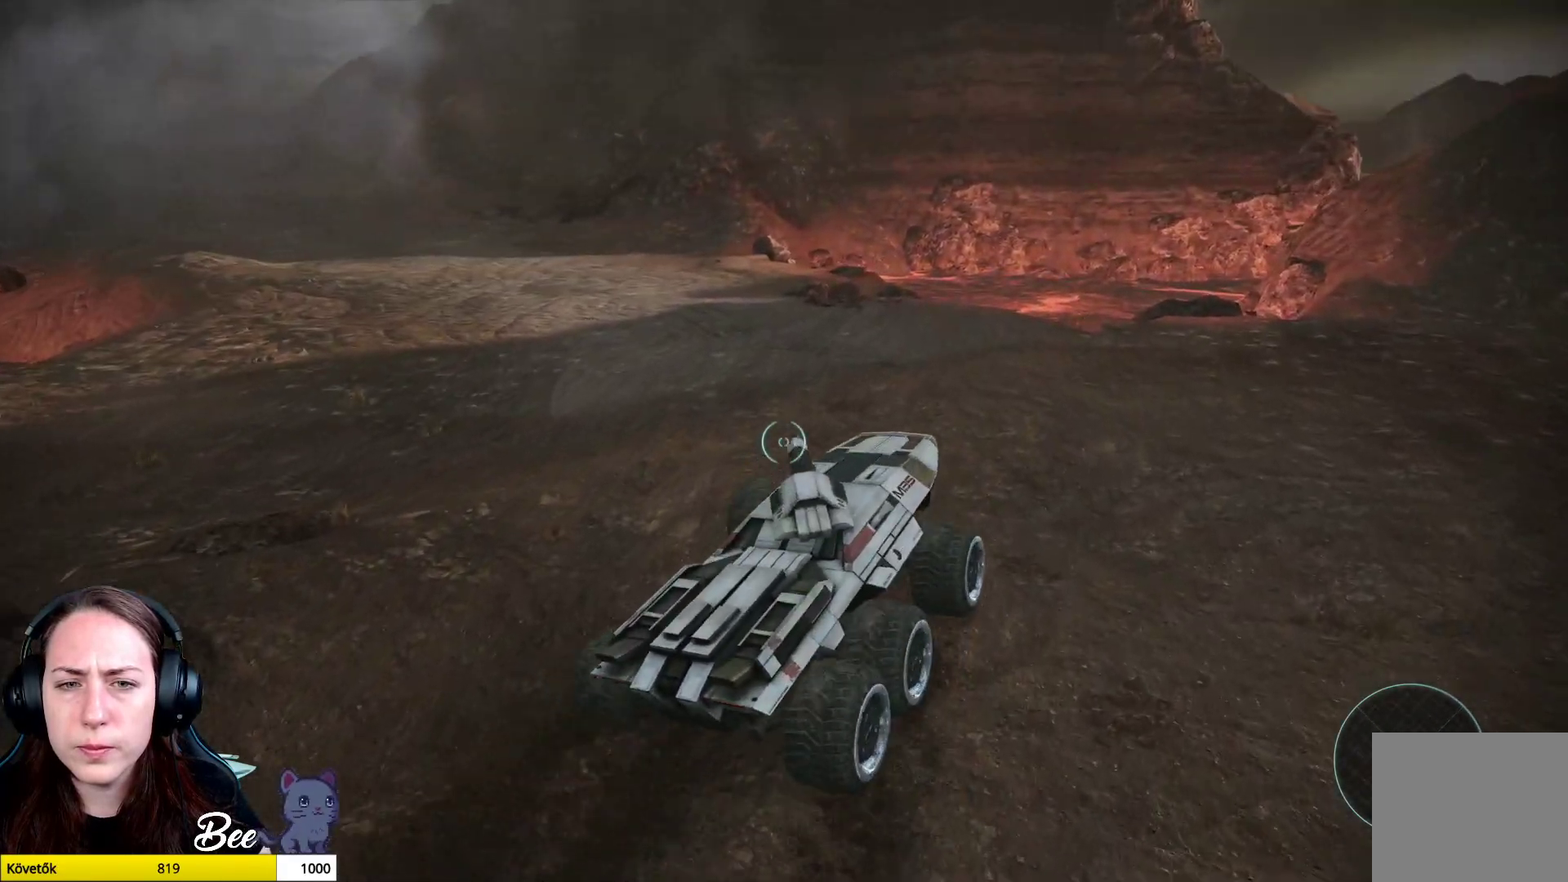
{"buttons": [], "left_stick": "up", "right_stick": "center", "events": [[284, "right_stick", "center"]]}
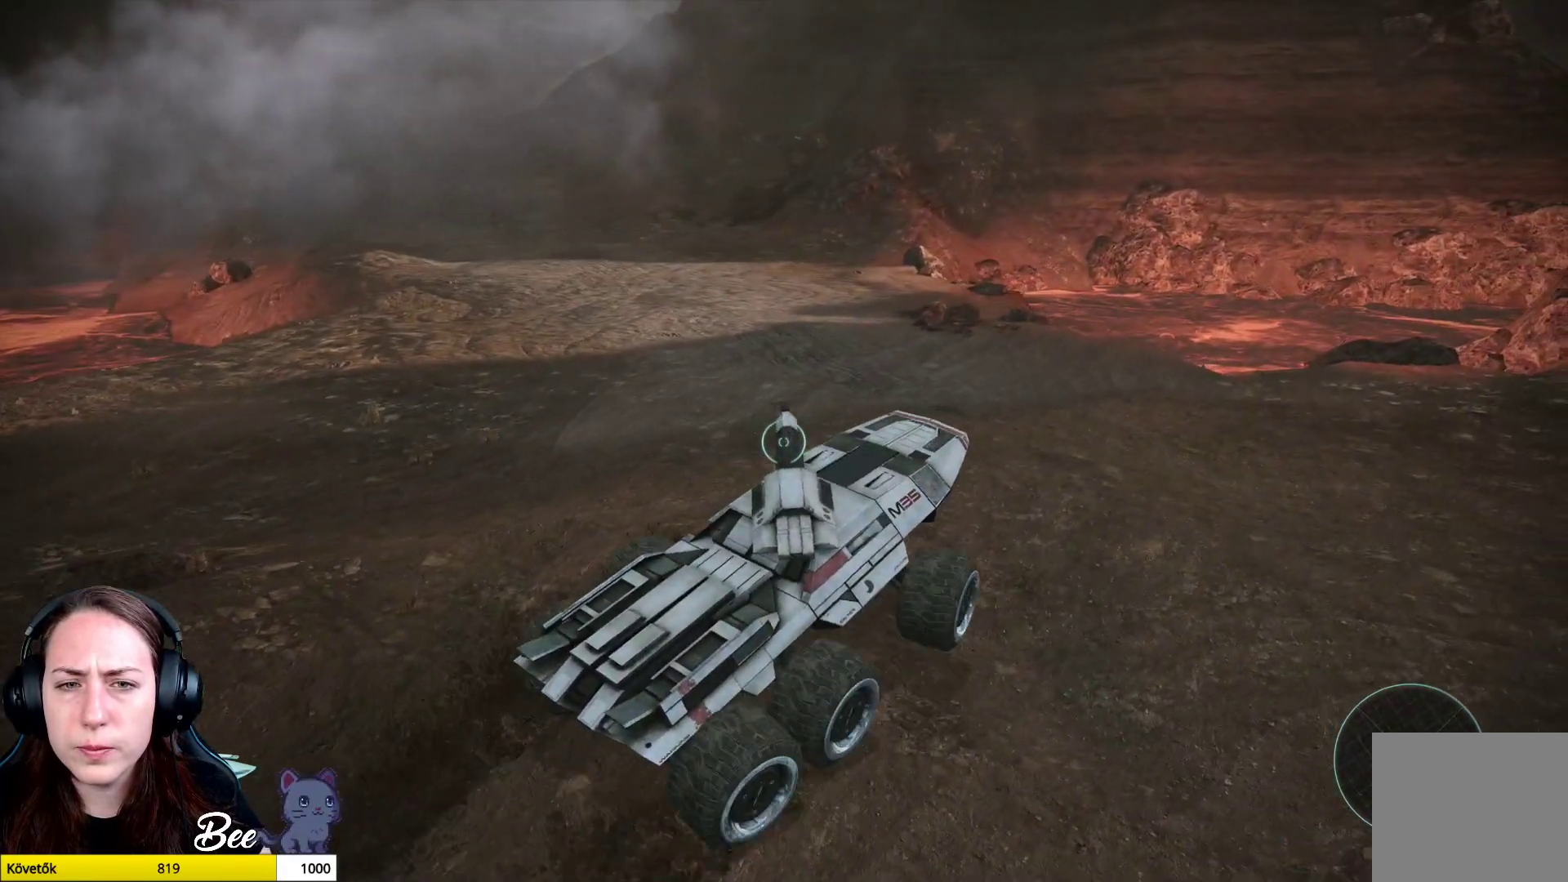
{"buttons": [], "left_stick": "up", "right_stick": "left", "events": [[117, "right_stick", "left"]]}
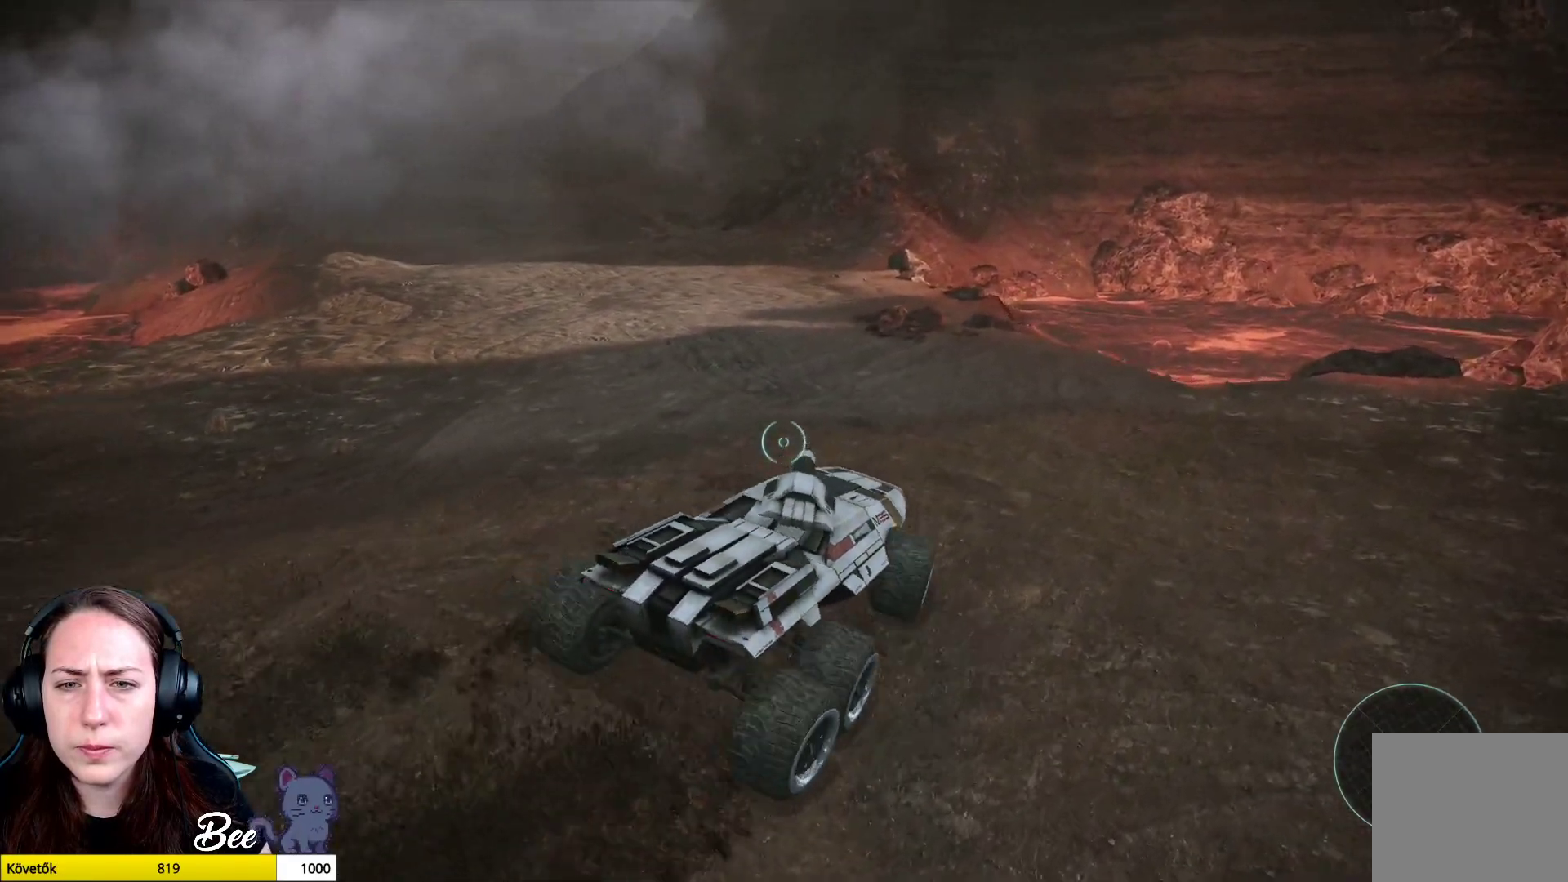
{"buttons": [], "left_stick": "up", "right_stick": "left", "events": []}
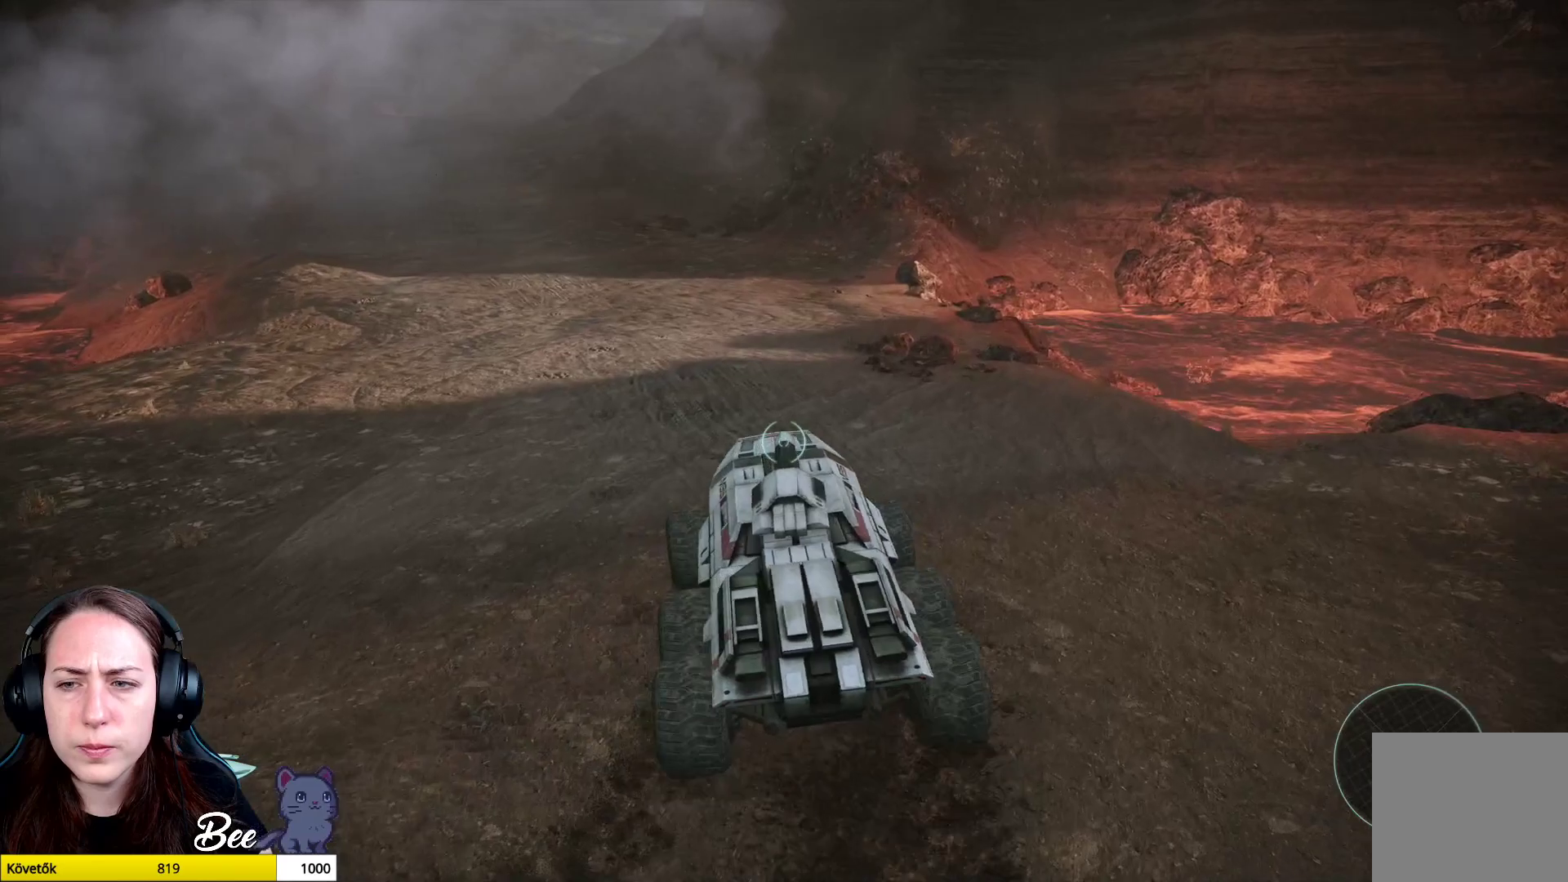
{"buttons": [], "left_stick": "up", "right_stick": "up-left", "events": [[167, "right_stick", "center"], [350, "right_stick", "up-left"]]}